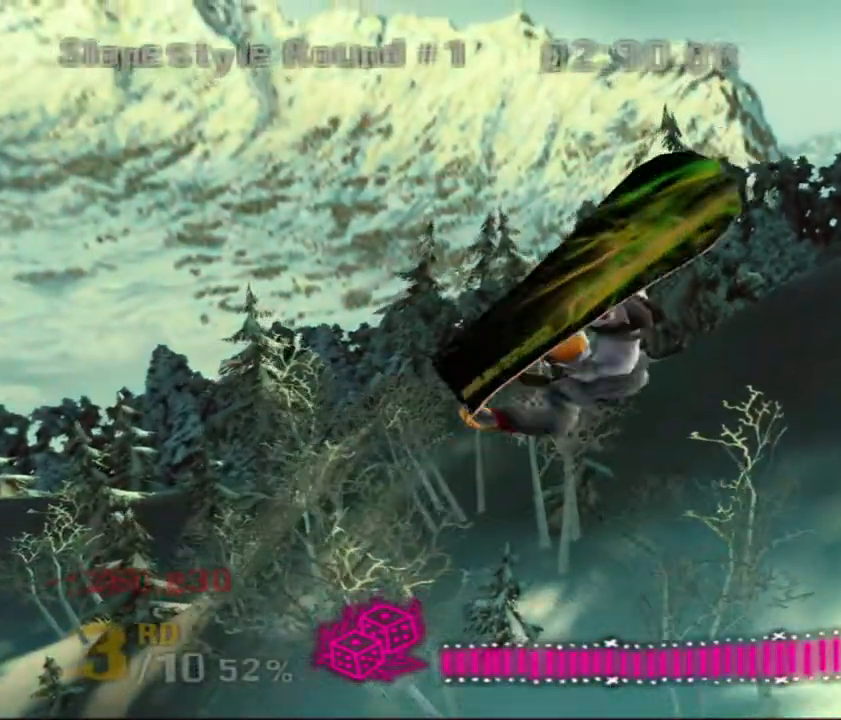
Gameplay with keyboard; each line is a JSON object with the keys held at the frame after it. "events" lists presses ("down") and releases ("up") of "a", "ctrl", "d", "down", "escape", "left", "right", "s", "shift", "space", "up" and "w" between this image and that frame as [ms after this image, input, new state], when the widget could be followed in between. No other keys are recorded. Mouse input is not recorded.
{"keys": [], "events": [[50, "down", "up"]]}
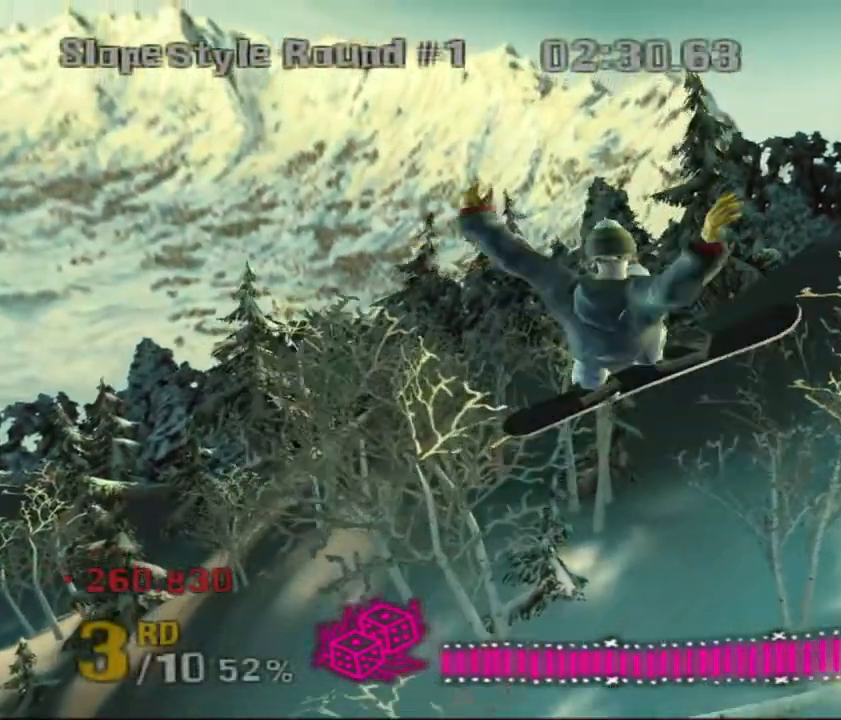
{"keys": [], "events": []}
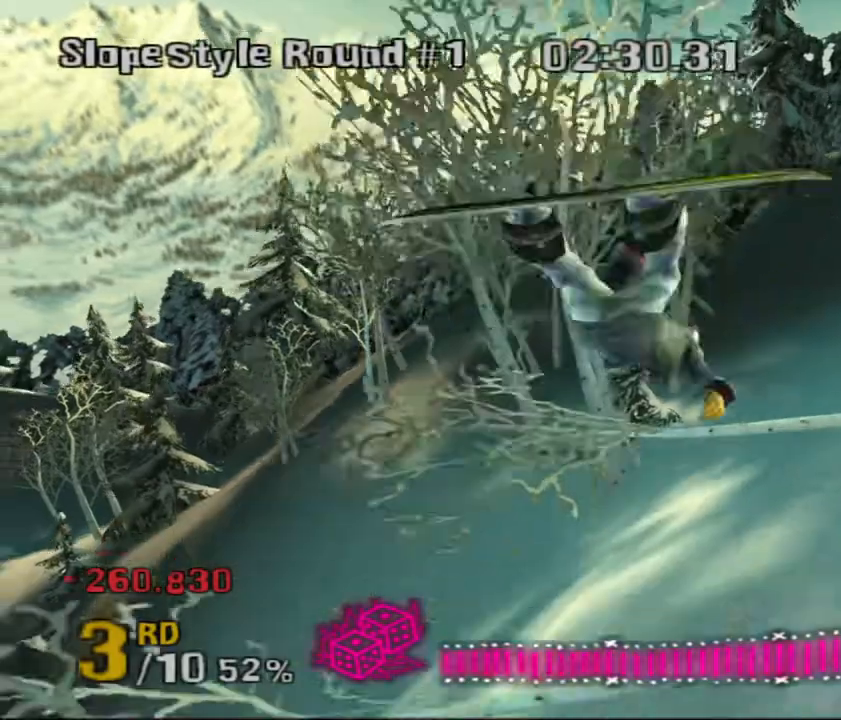
{"keys": ["d", "s"]}
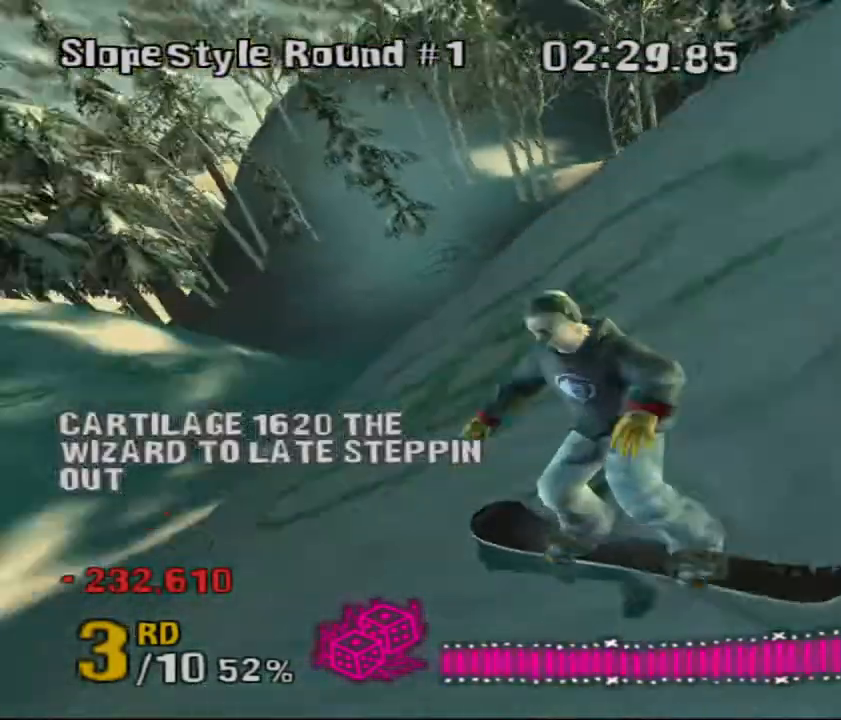
{"keys": ["d", "s"], "events": []}
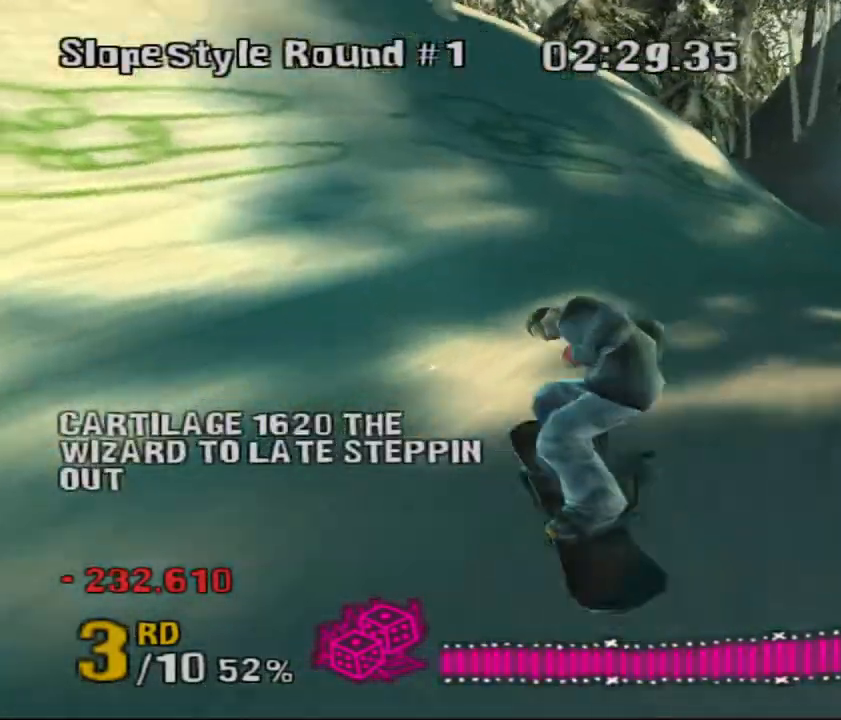
{"keys": ["a", "down"], "events": [[67, "down", "down"], [67, "s", "up"], [100, "a", "down"], [100, "d", "up"]]}
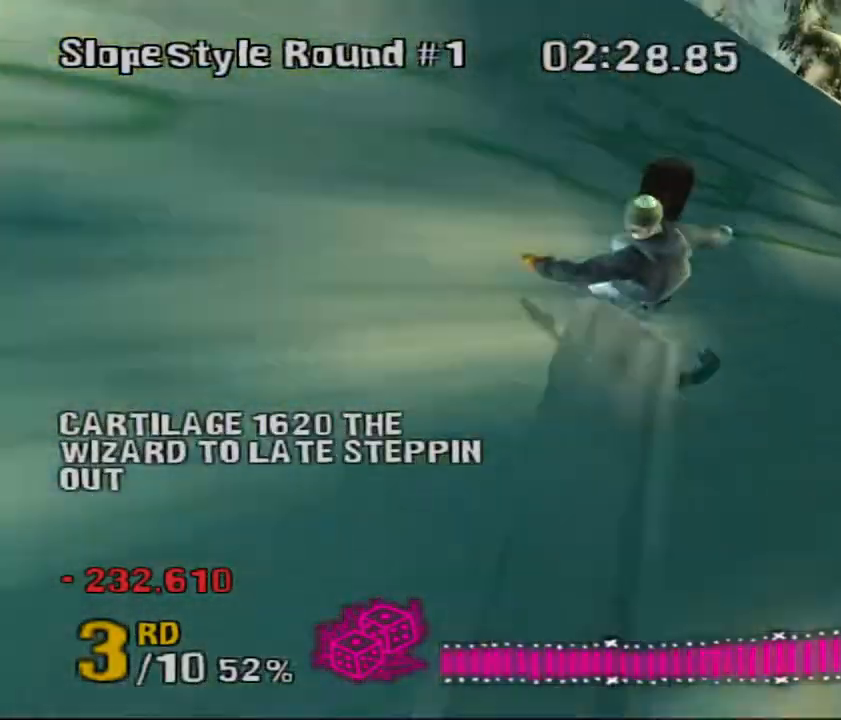
{"keys": [], "events": [[117, "down", "up"], [417, "a", "up"]]}
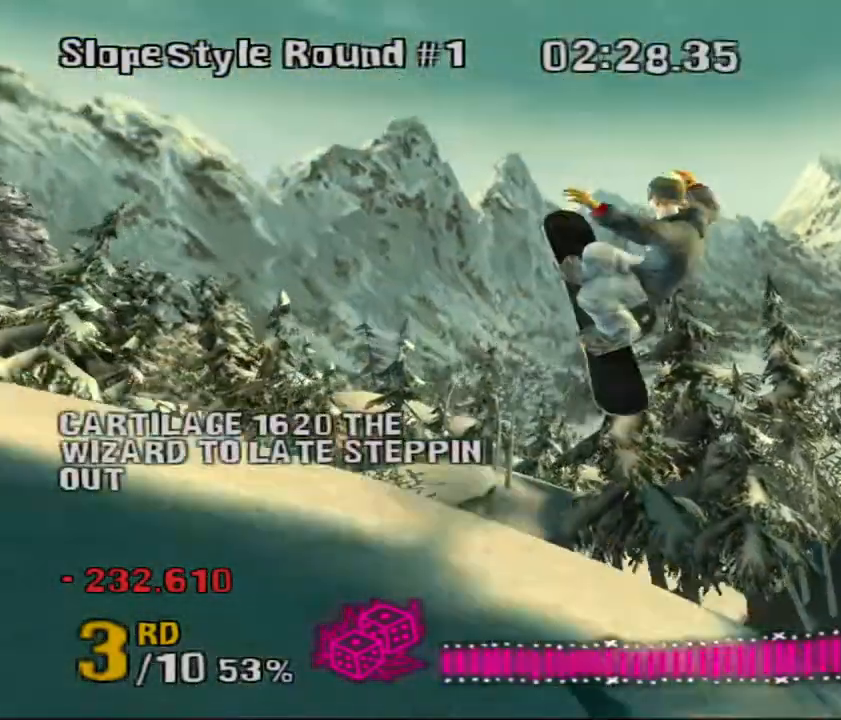
{"keys": ["up"], "events": [[217, "up", "down"]]}
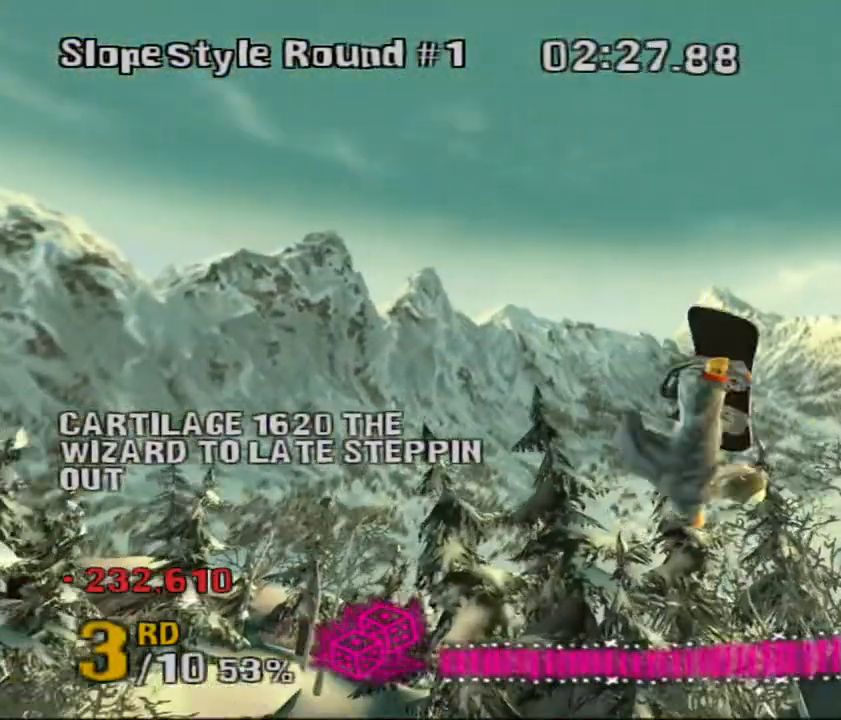
{"keys": ["right"], "events": [[33, "right", "down"], [67, "up", "up"]]}
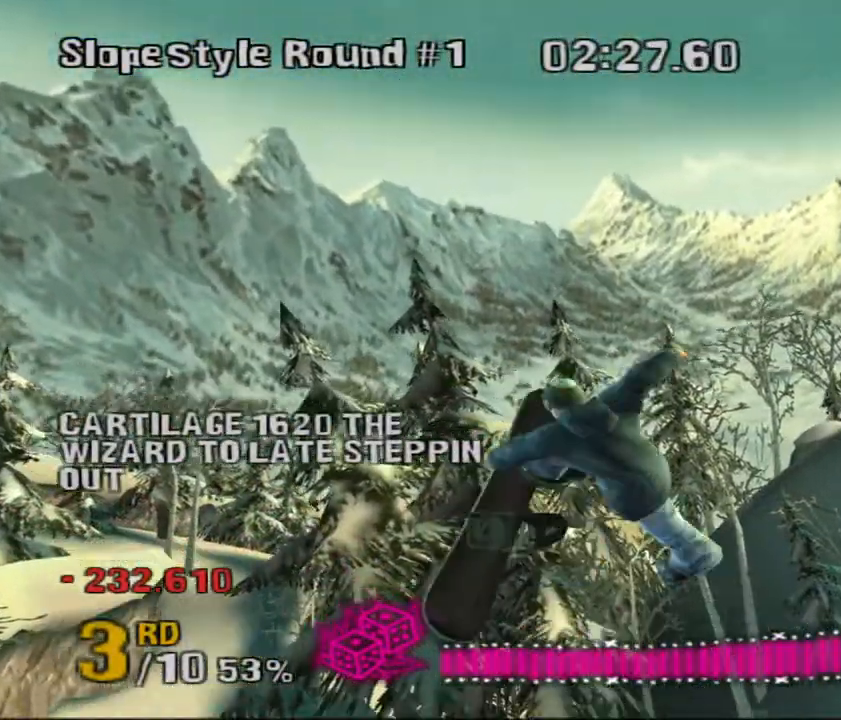
{"keys": ["right"], "events": []}
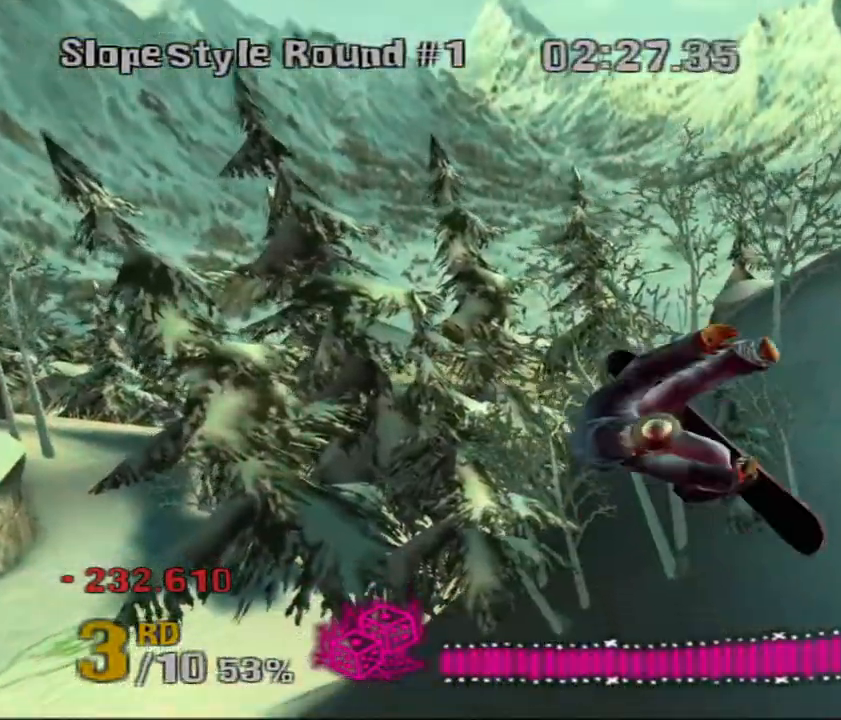
{"keys": ["right"], "events": []}
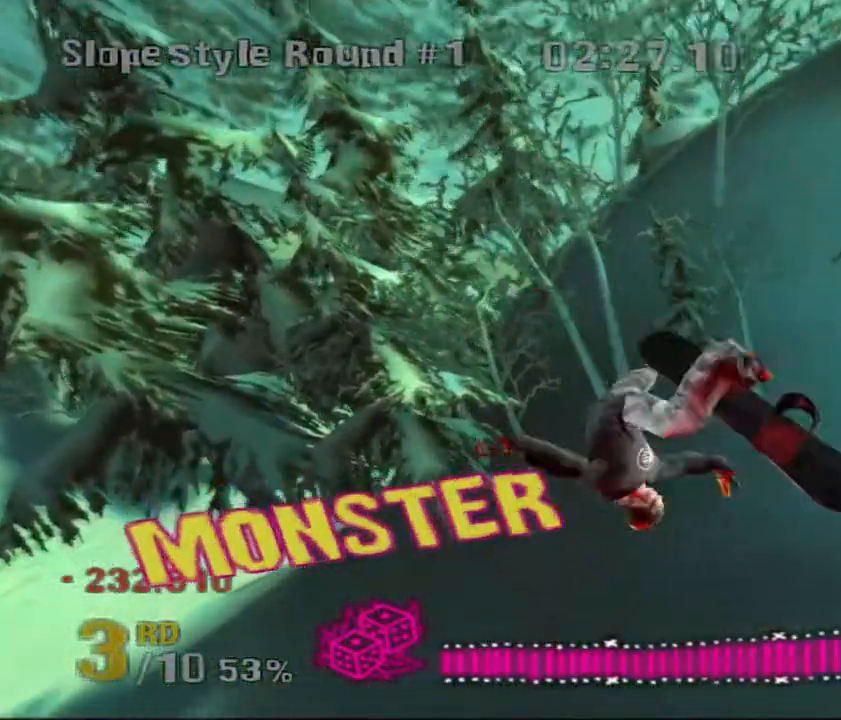
{"keys": [], "events": [[300, "right", "up"]]}
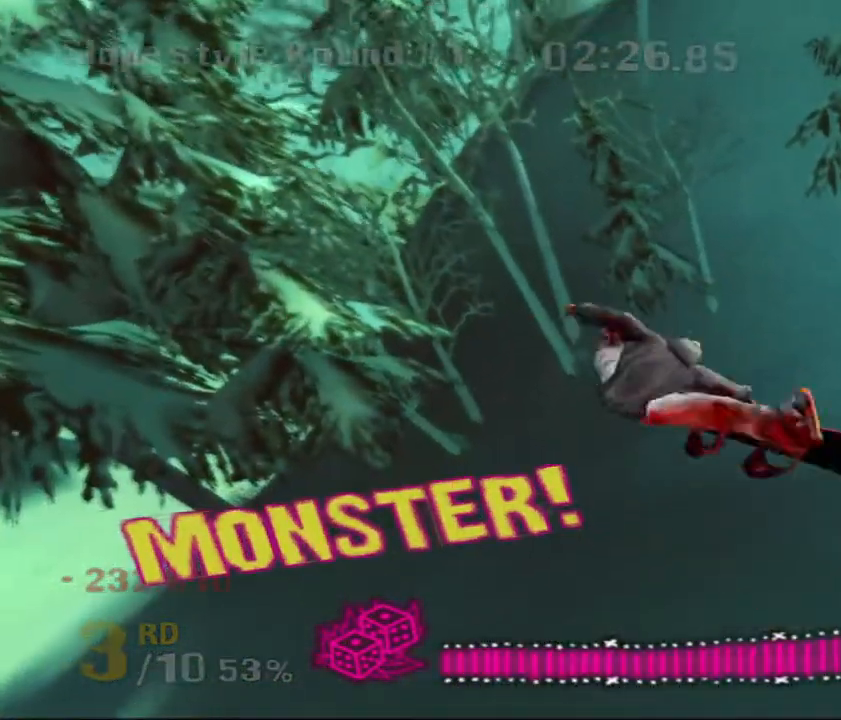
{"keys": [], "events": []}
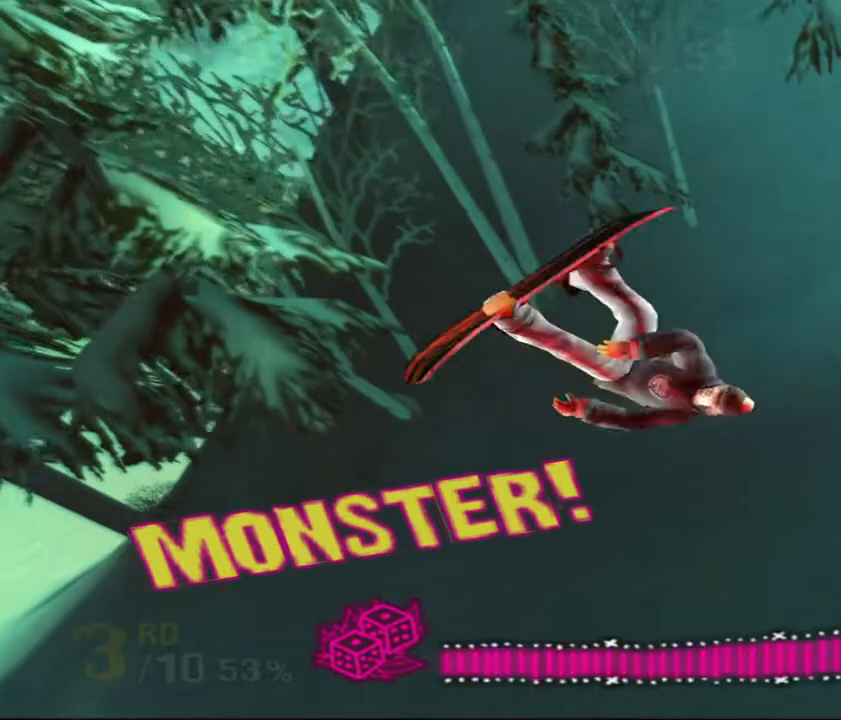
{"keys": ["a"], "events": [[433, "a", "down"]]}
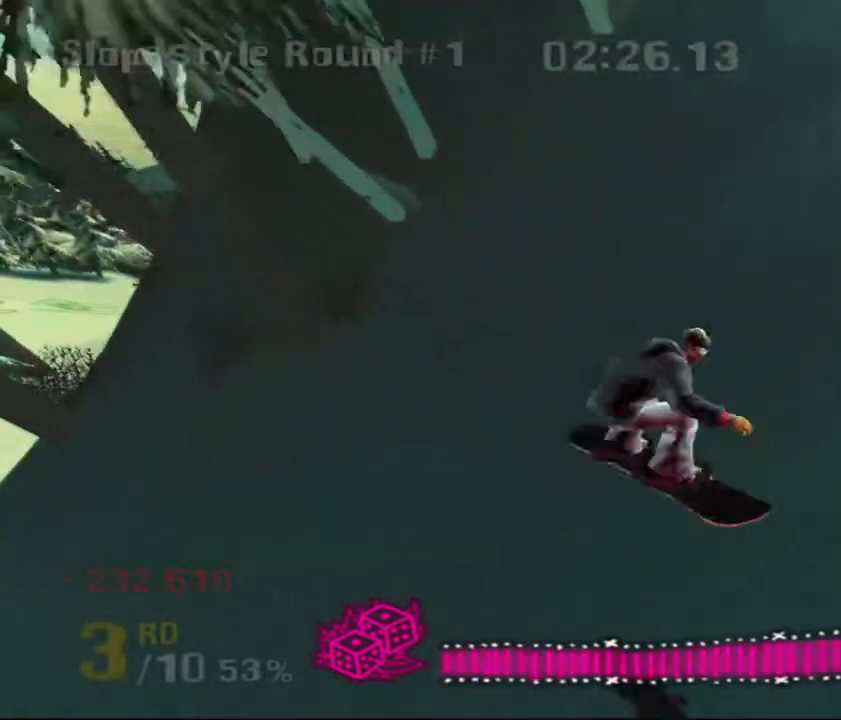
{"keys": ["a", "s"], "events": [[233, "s", "down"]]}
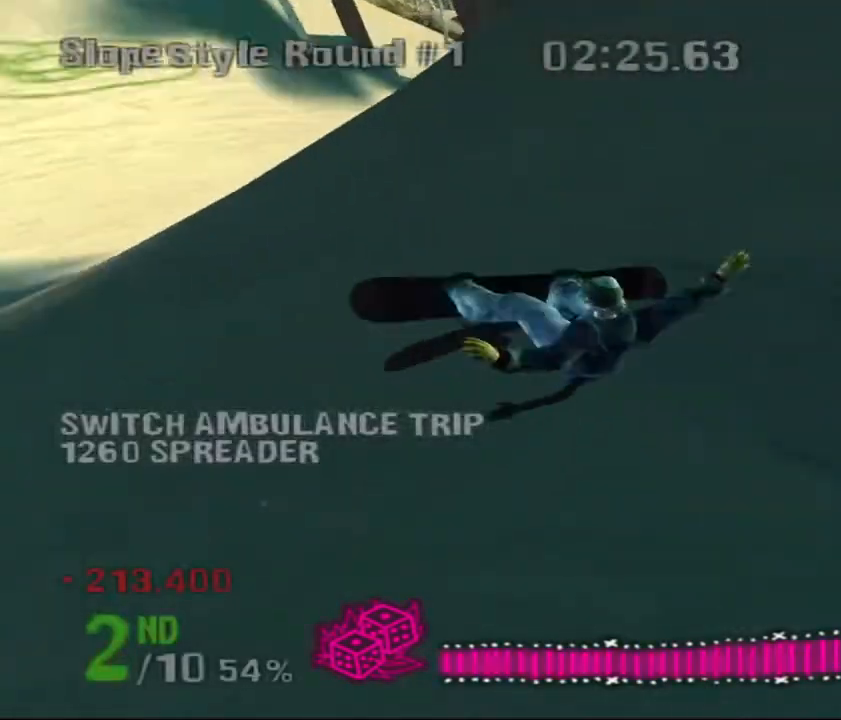
{"keys": ["d", "down"], "events": [[183, "d", "down"], [217, "a", "up"], [350, "s", "up"], [450, "down", "down"]]}
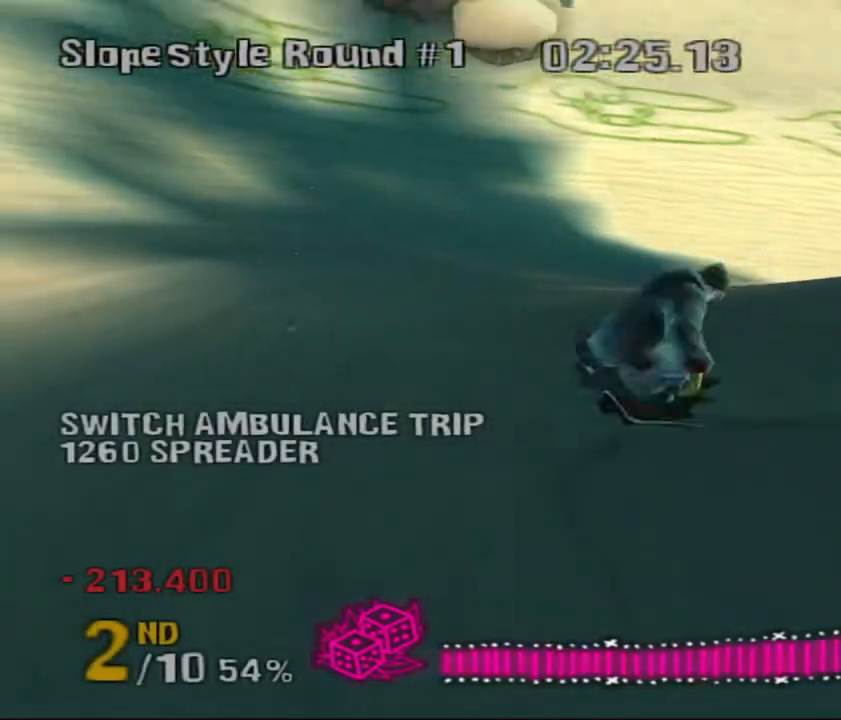
{"keys": ["d", "down", "w"], "events": [[433, "w", "down"]]}
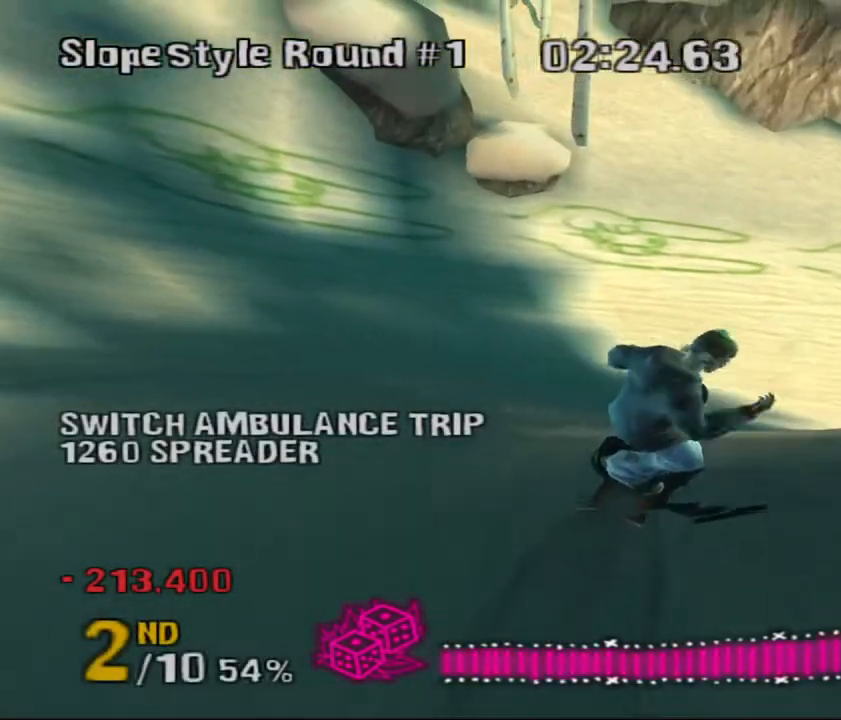
{"keys": ["d"], "events": [[67, "w", "up"], [100, "down", "up"]]}
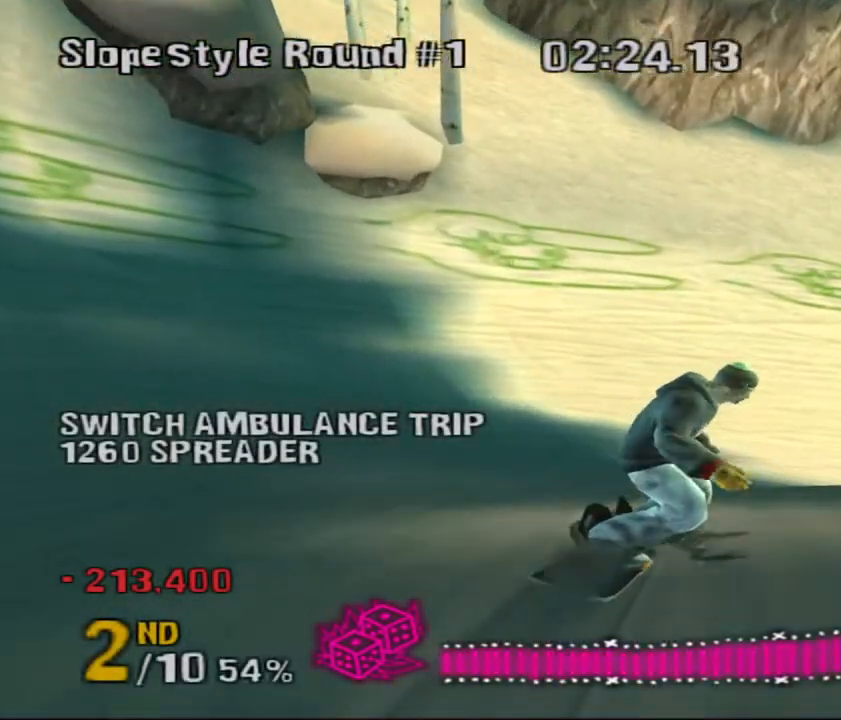
{"keys": ["d", "down", "right"], "events": [[350, "right", "down"], [383, "down", "down"]]}
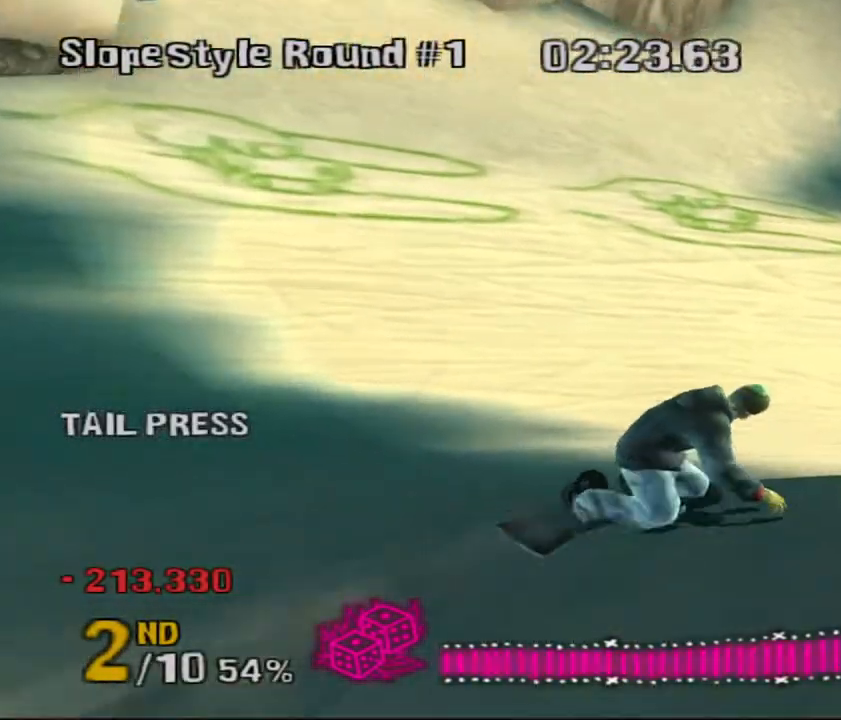
{"keys": [], "events": [[200, "d", "up"], [467, "down", "up"], [467, "right", "up"]]}
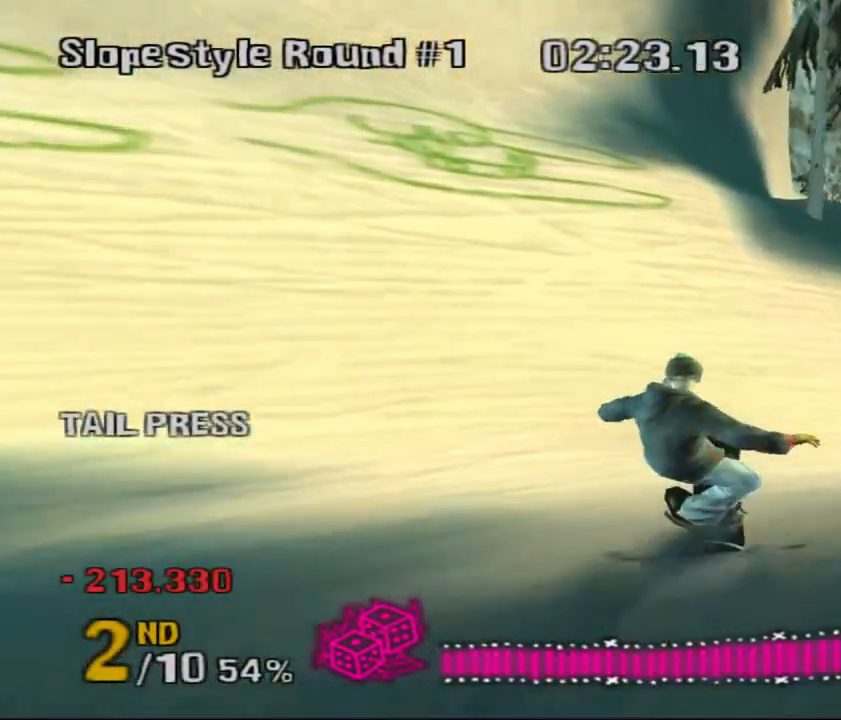
{"keys": ["shift", "space", "w"], "events": [[50, "shift", "down"], [50, "space", "down"], [50, "w", "down"]]}
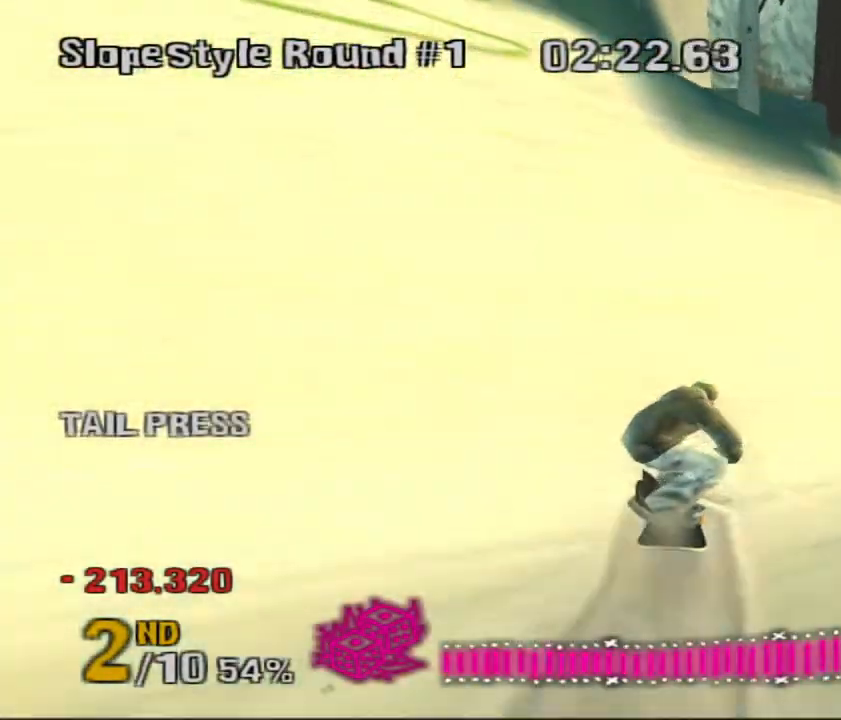
{"keys": ["d", "shift", "space", "w"], "events": [[50, "a", "down"], [250, "a", "up"], [400, "d", "down"]]}